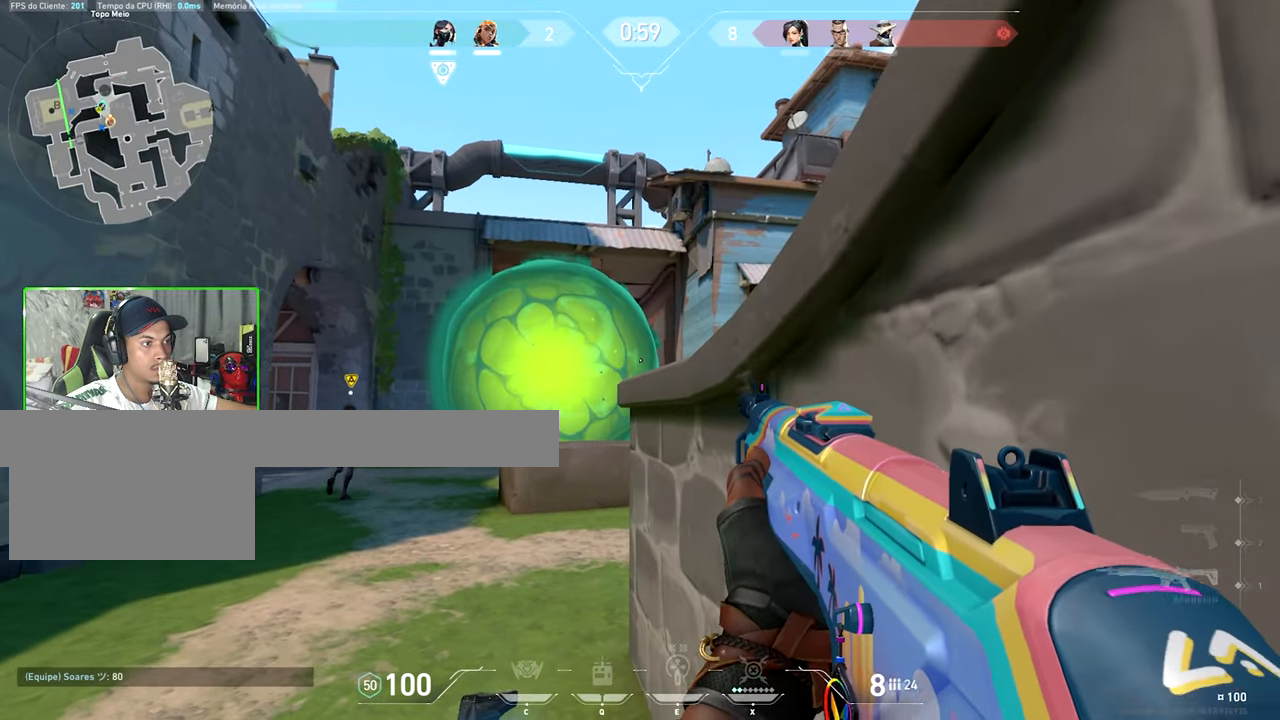
Gameplay with keyboard and mouse; each line is a JSON object with the keys held at the frame after it. "events" lists presses ("down") and releases ("up") of "1", "2", "3", "4", "5", "a", "alt", "c", "caps_lock", "ctrl", "d", "e", "f", "g", "q", "r", "s", "shift", "space", "t", "tab", "v", "w", "x" and "z" between this image and that frame as [ms after this image, input, new state], when the widget could be followed in between. No other keys are recorded. "mouse_move" is the direction in which the mouse moves at that frame (one of eight, or "still"), when it could be read. Mouse buttons are not recorded.
{"keys": ["ctrl", "shift"], "mouse_move": "still", "events": [[367, "ctrl", "down"]]}
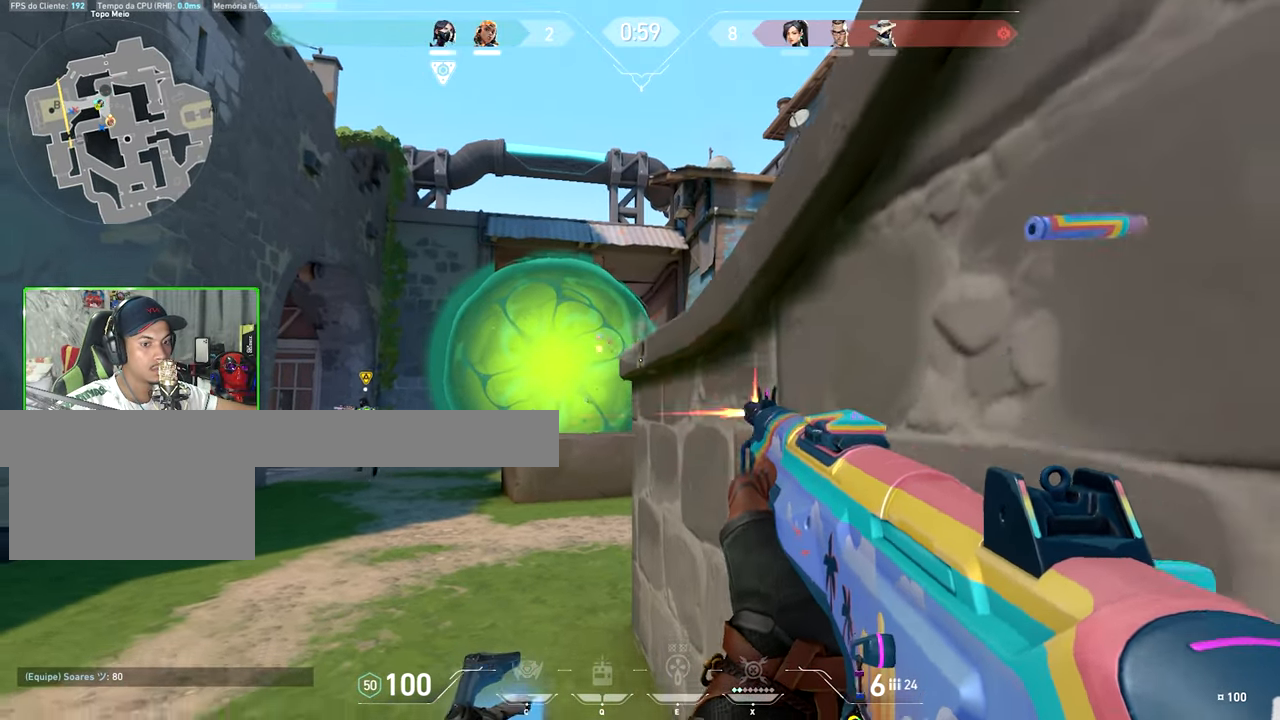
{"keys": ["ctrl", "shift"], "mouse_move": "still", "events": []}
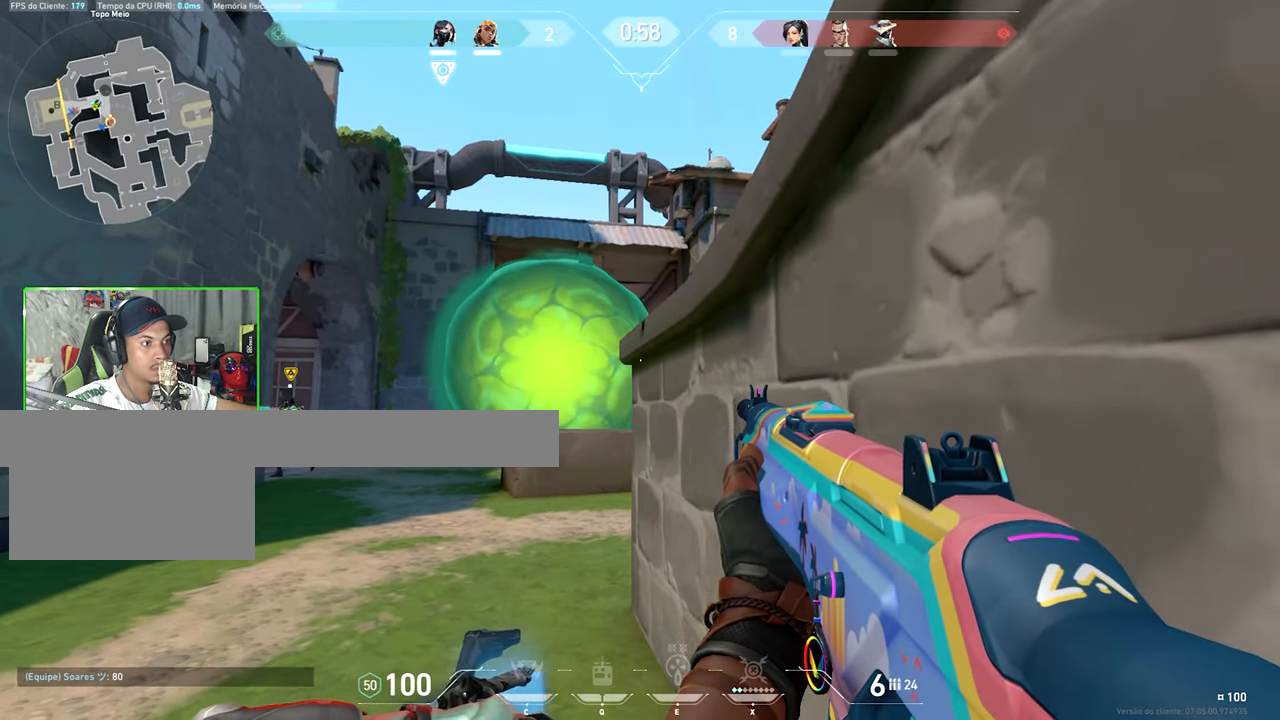
{"keys": ["ctrl", "d", "shift"], "mouse_move": "still", "events": [[33, "a", "down"], [217, "a", "up"], [250, "d", "down"]]}
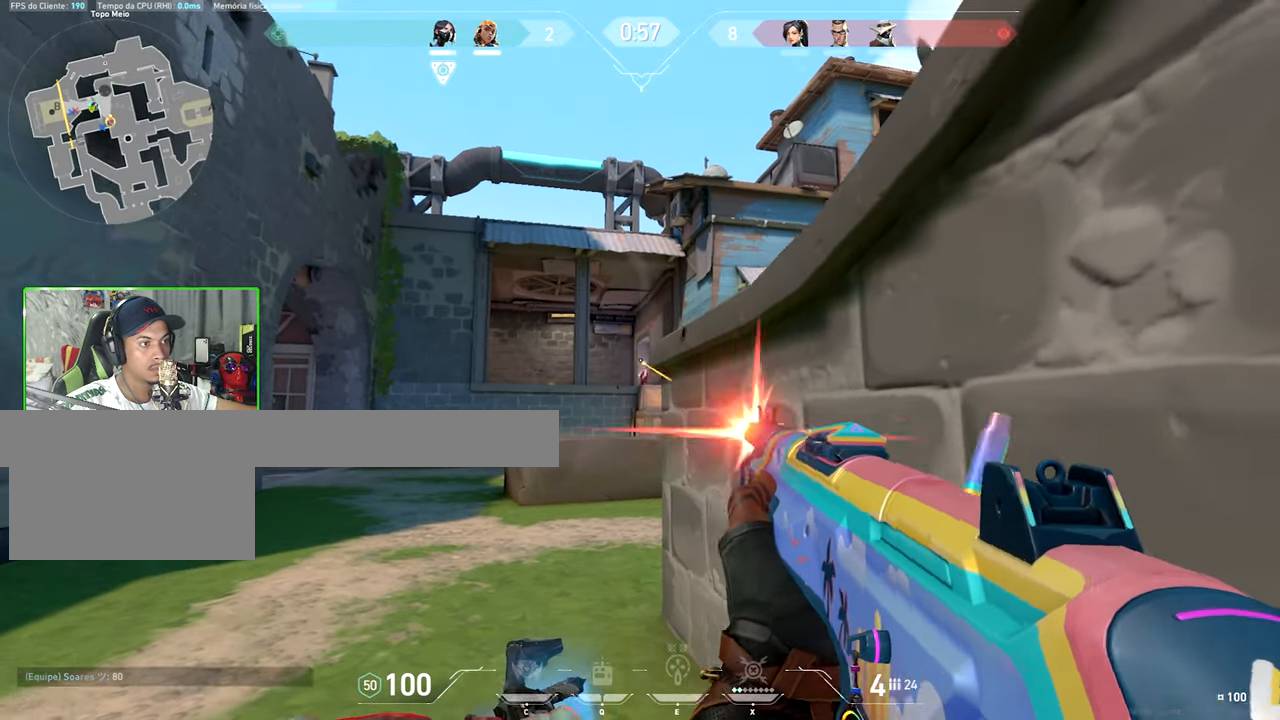
{"keys": ["ctrl", "d", "shift"], "mouse_move": "still", "events": []}
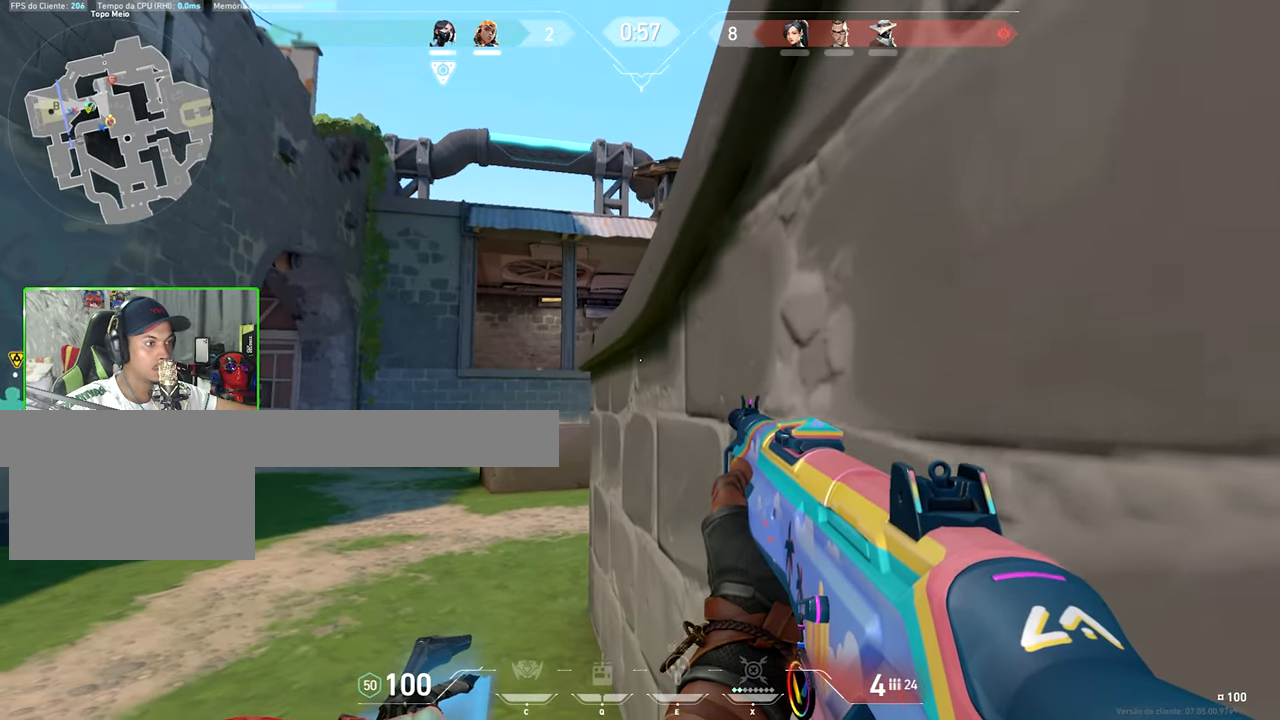
{"keys": ["a"], "mouse_move": "still", "events": [[250, "a", "down"], [250, "ctrl", "up"], [250, "d", "up"], [250, "shift", "up"]]}
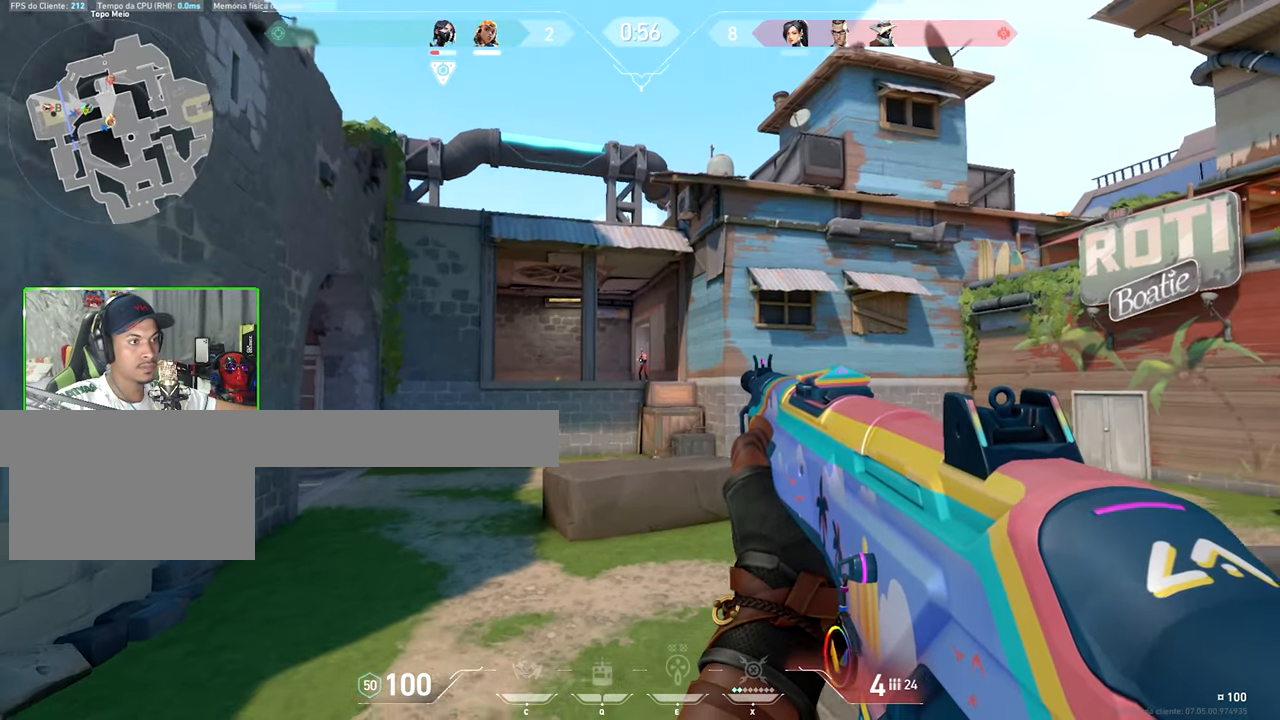
{"keys": ["a"], "mouse_move": "right", "events": []}
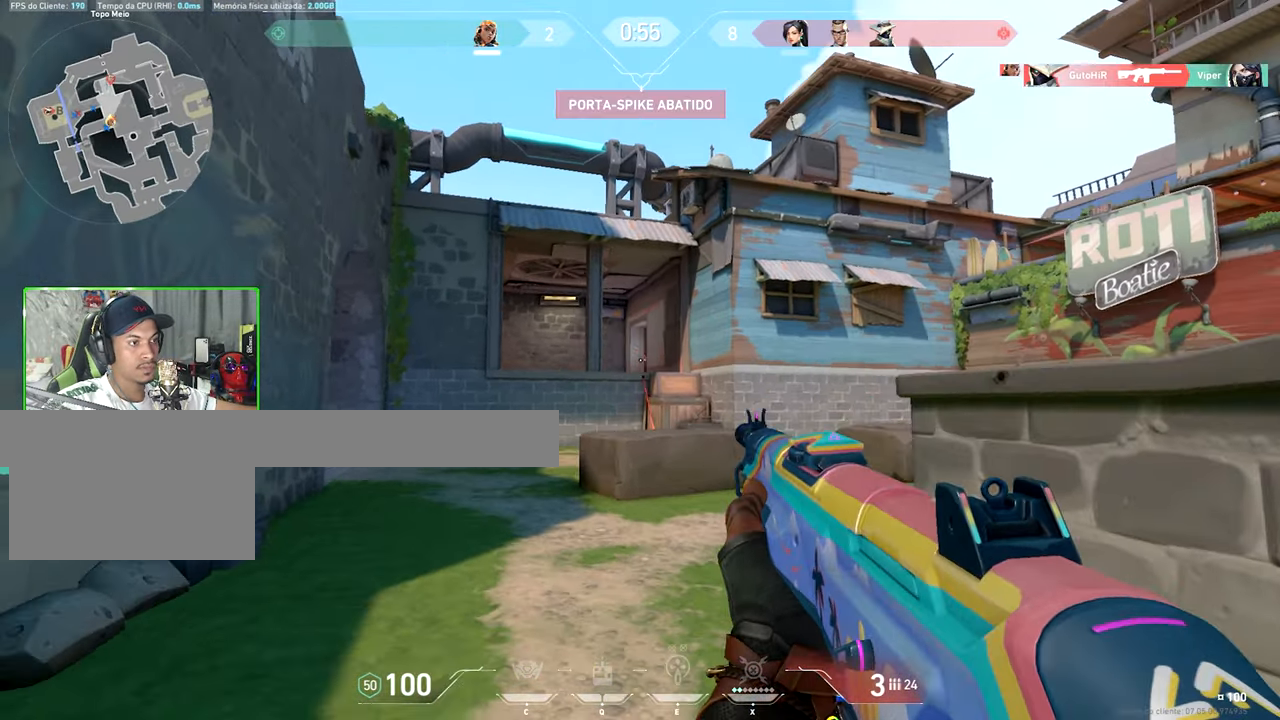
{"keys": ["a", "s"], "mouse_move": "right", "events": [[384, "s", "down"]]}
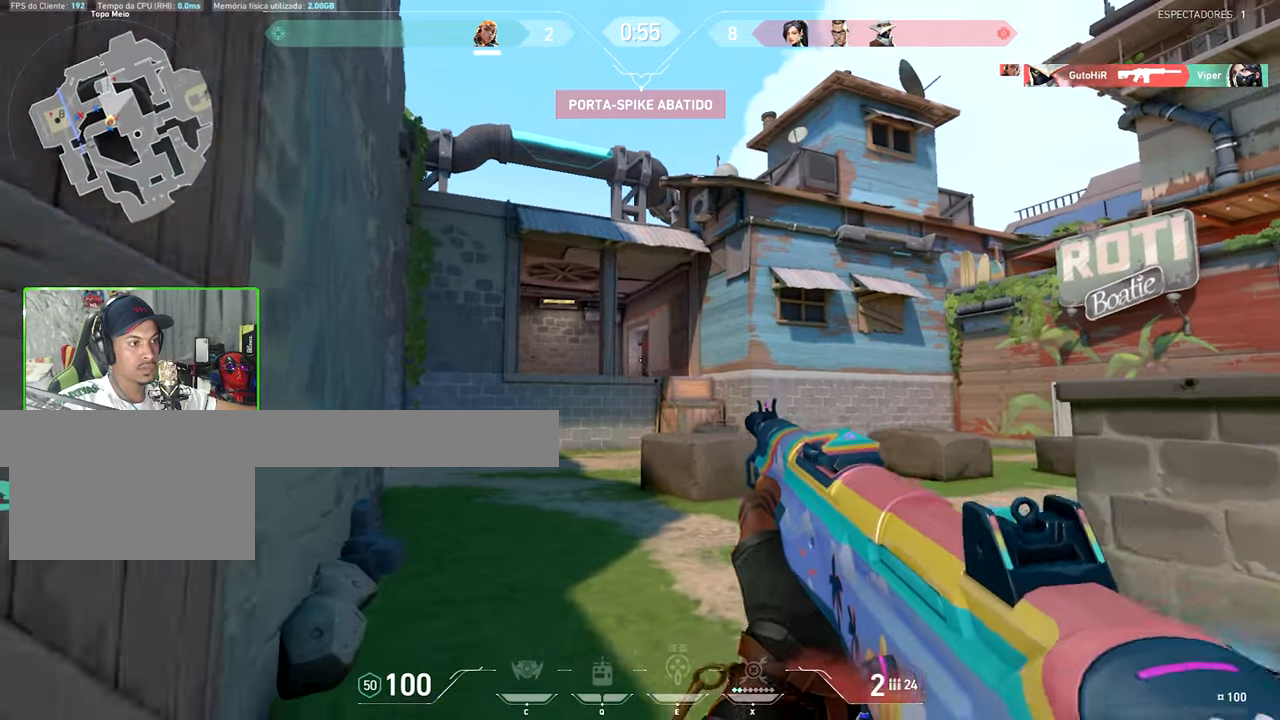
{"keys": ["a", "s", "shift"], "mouse_move": "left", "events": [[17, "a", "up"], [250, "a", "down"], [450, "shift", "down"]]}
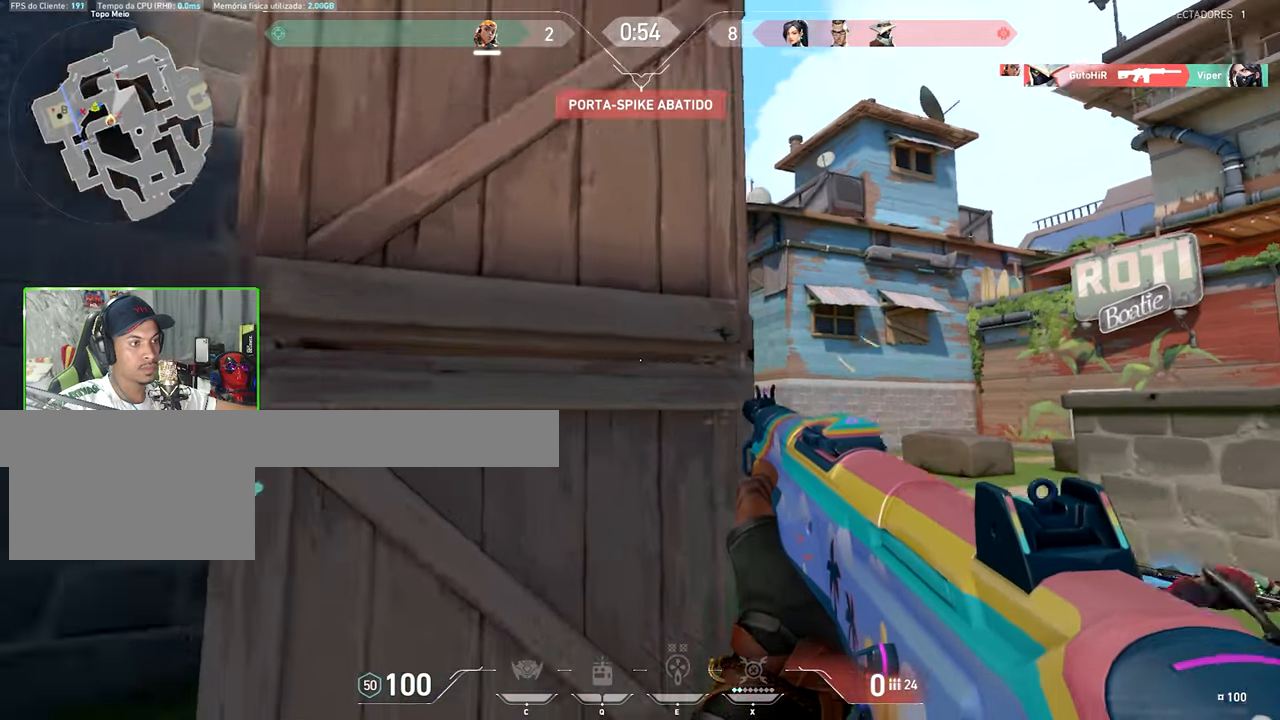
{"keys": ["a", "shift", "w"], "mouse_move": "down-left", "events": [[34, "s", "up"], [367, "w", "down"]]}
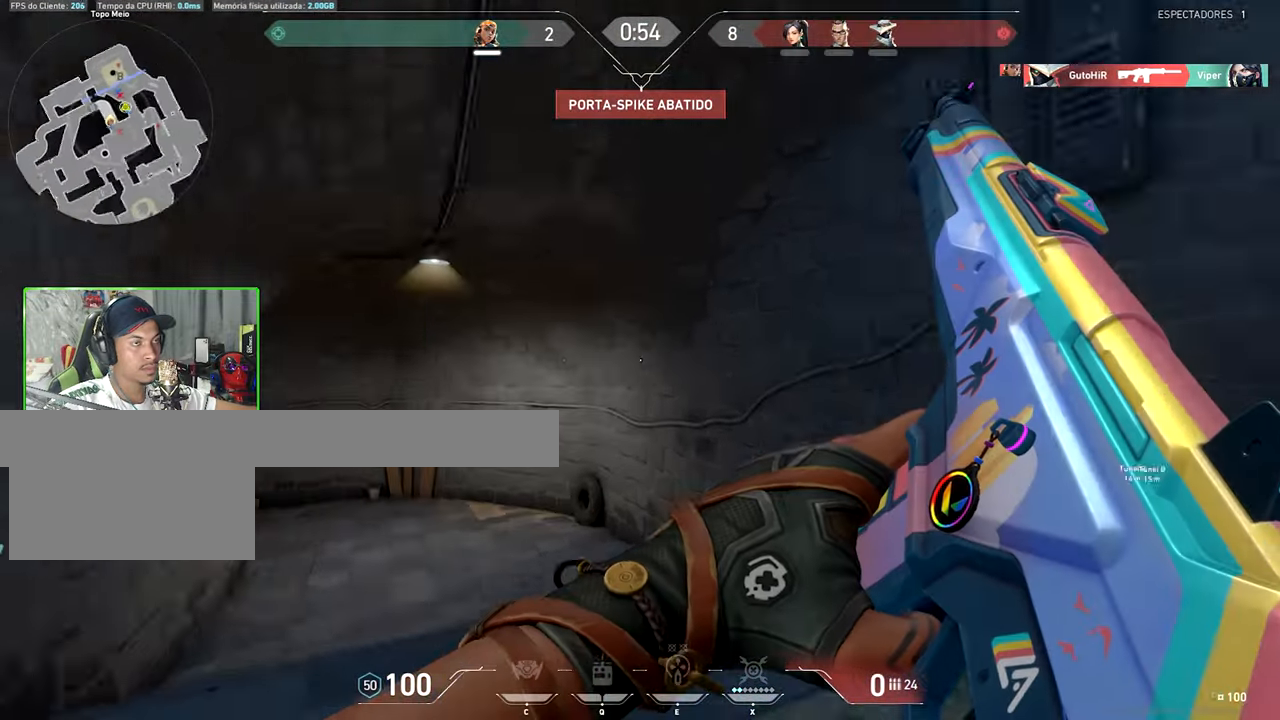
{"keys": ["shift", "w"], "mouse_move": "right", "events": [[100, "a", "up"]]}
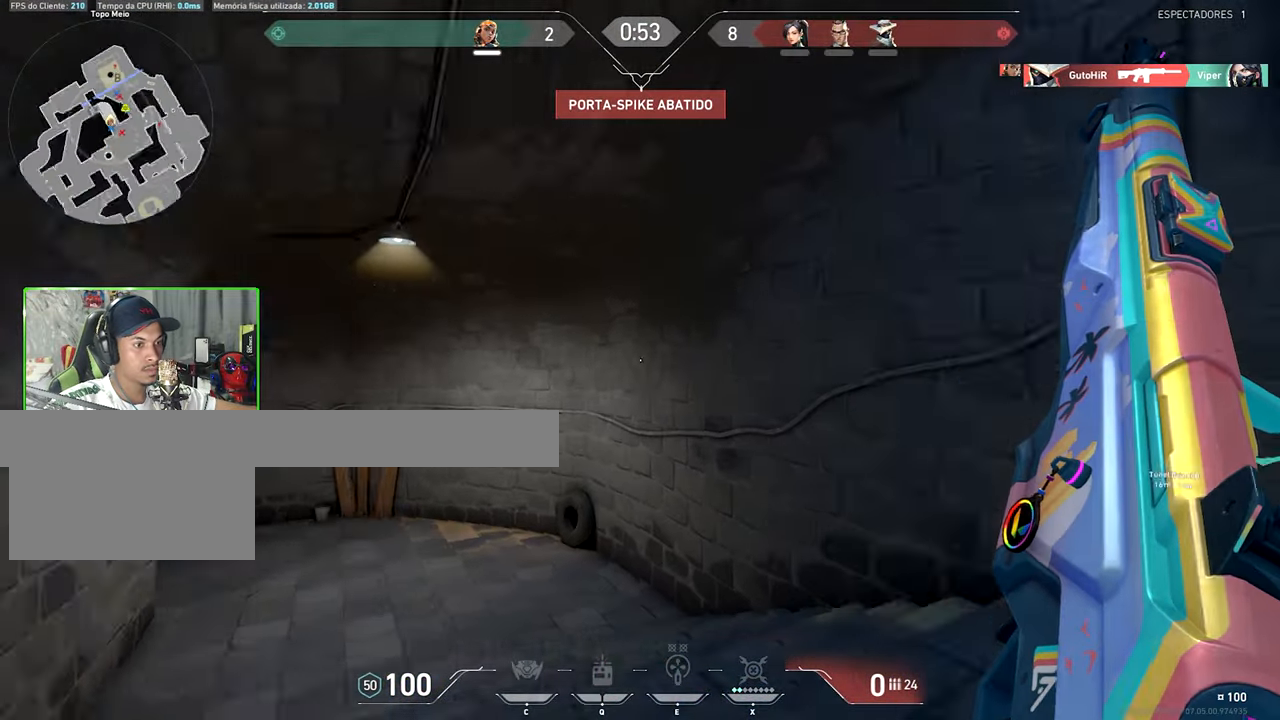
{"keys": ["a", "shift", "w"], "mouse_move": "left", "events": [[300, "a", "down"]]}
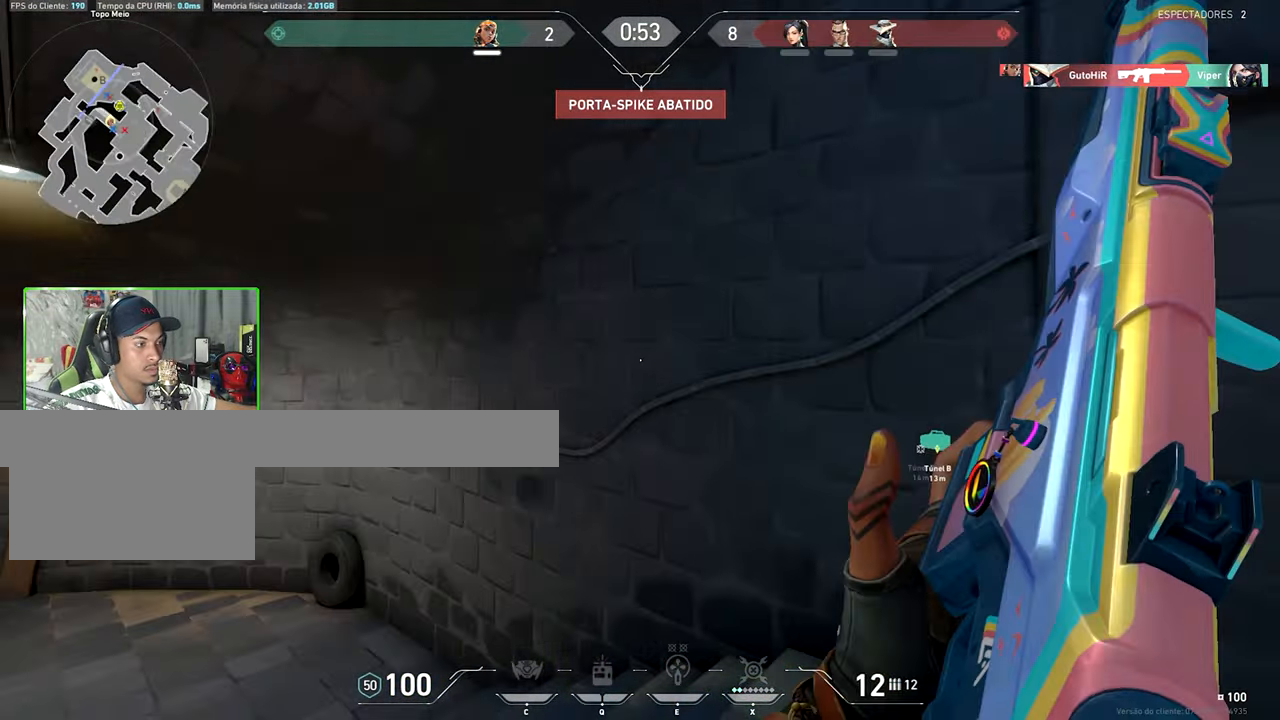
{"keys": ["shift", "w"], "mouse_move": "right", "events": [[184, "a", "up"]]}
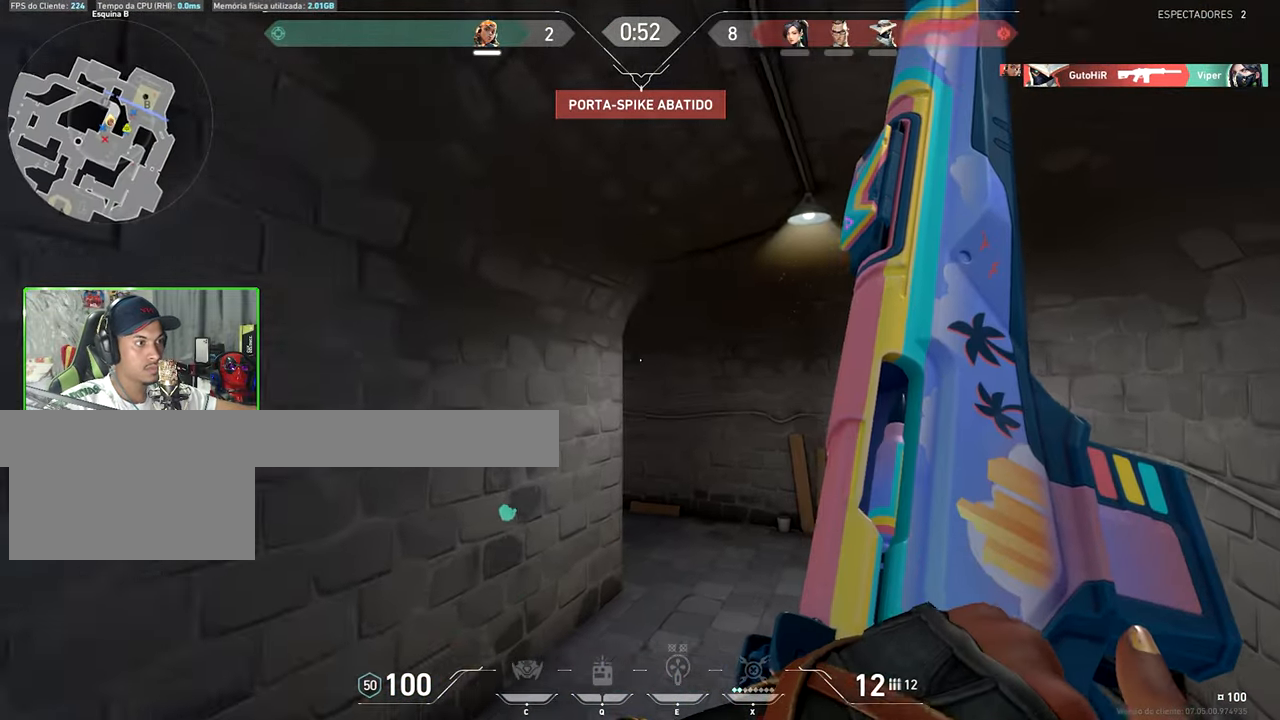
{"keys": ["a"], "mouse_move": "still", "events": [[150, "d", "down"], [334, "d", "up"], [334, "w", "up"], [467, "a", "down"], [500, "shift", "up"]]}
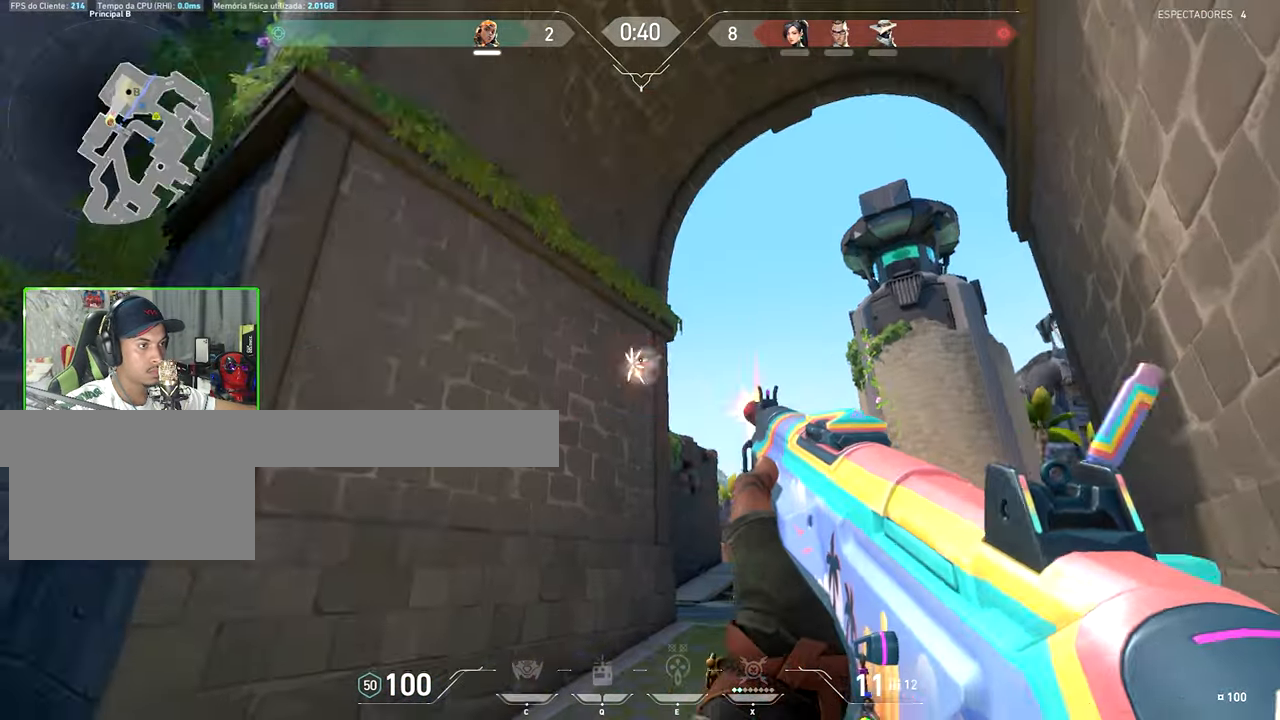
{"keys": ["a", "shift"], "mouse_move": "up", "events": [[417, "shift", "down"]]}
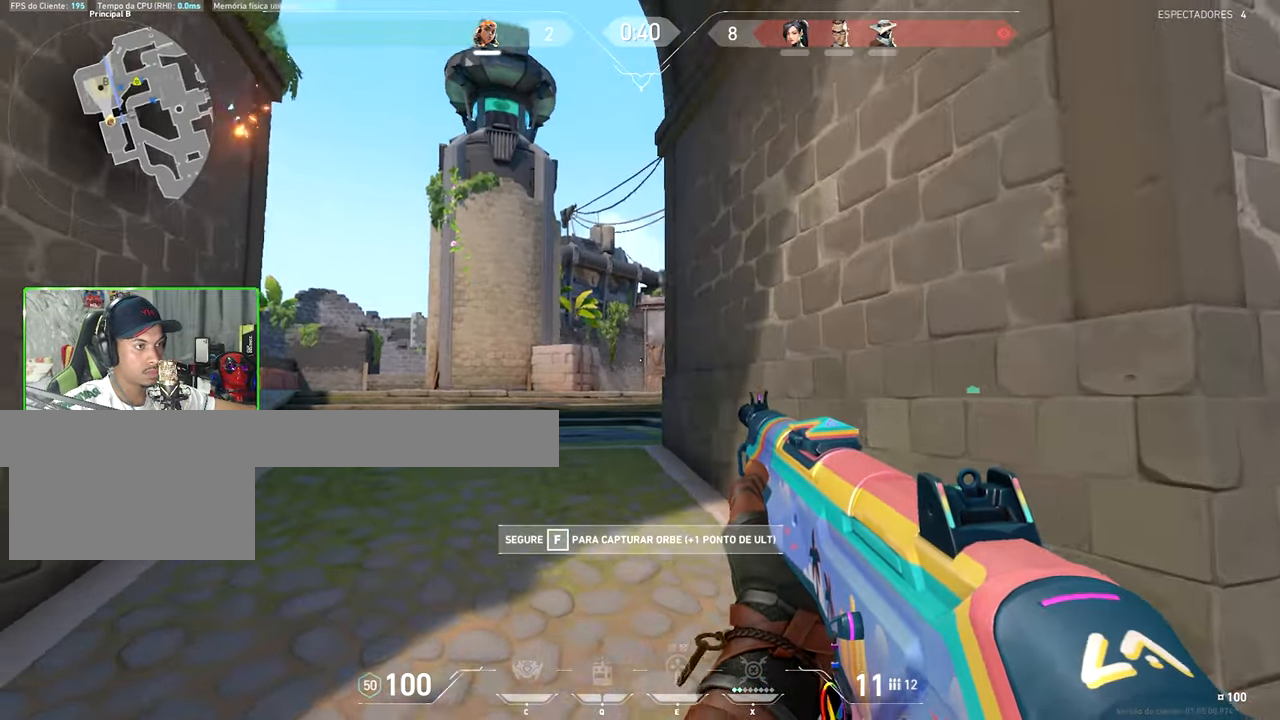
{"keys": ["a"], "mouse_move": "still", "events": [[234, "shift", "up"]]}
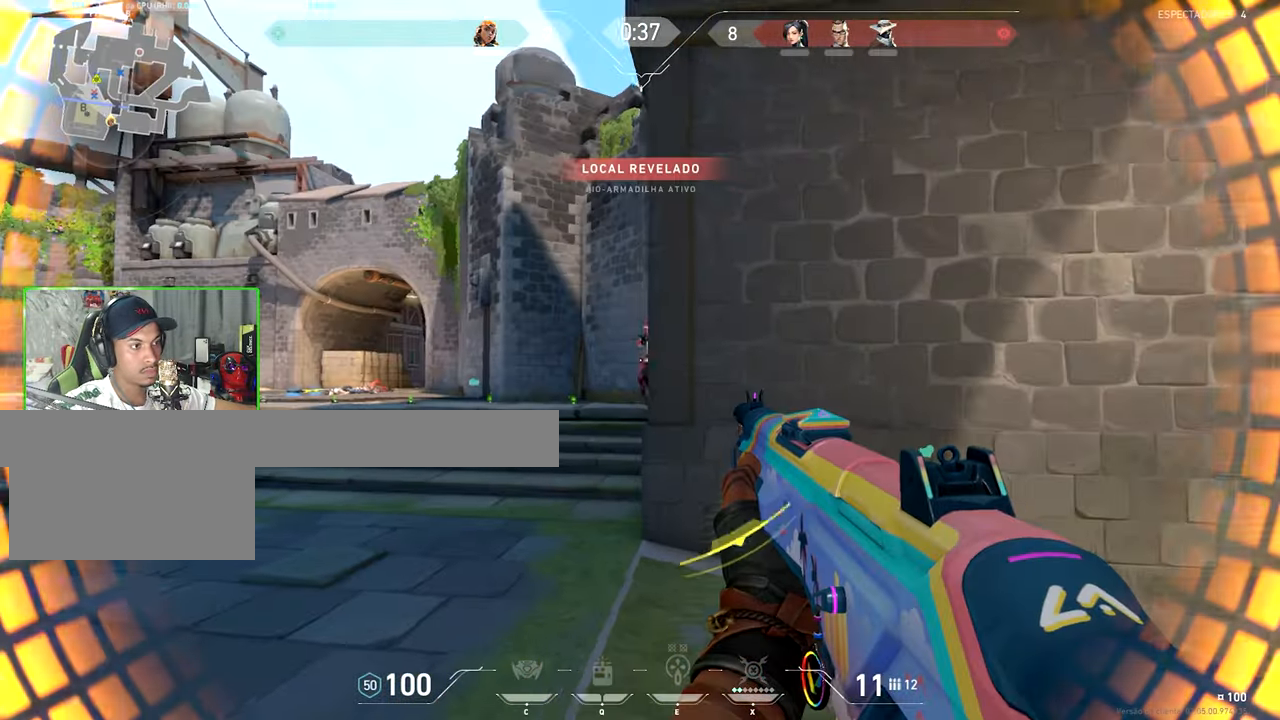
{"keys": ["d"], "mouse_move": "up-right", "events": [[67, "a", "up"], [67, "d", "down"]]}
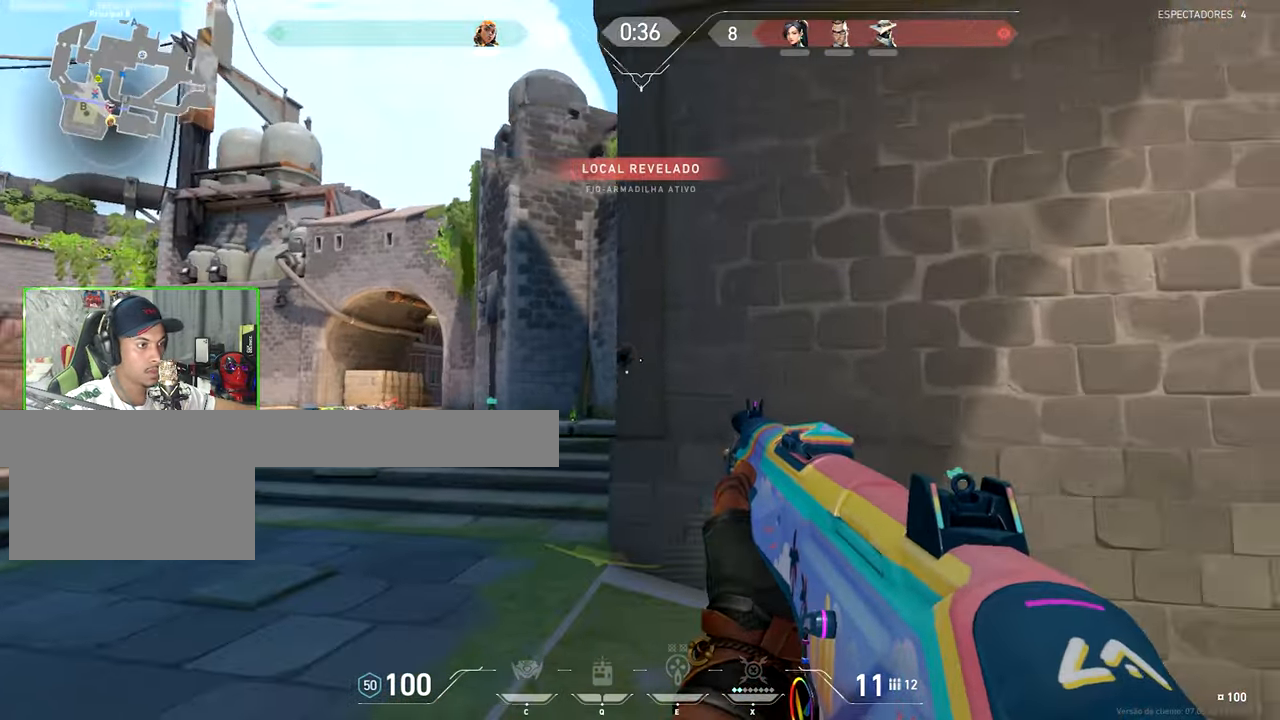
{"keys": ["d"], "mouse_move": "left", "events": []}
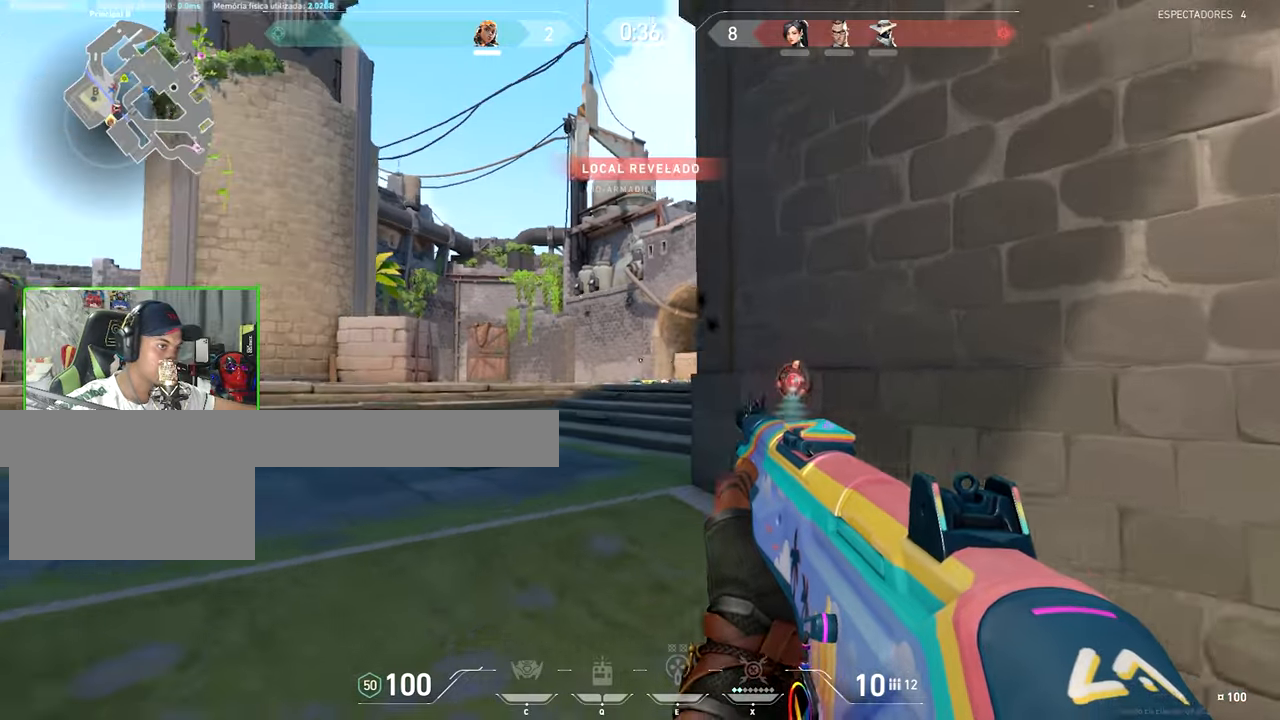
{"keys": ["a", "s"], "mouse_move": "left", "events": [[100, "s", "down"], [266, "d", "up"], [400, "a", "down"]]}
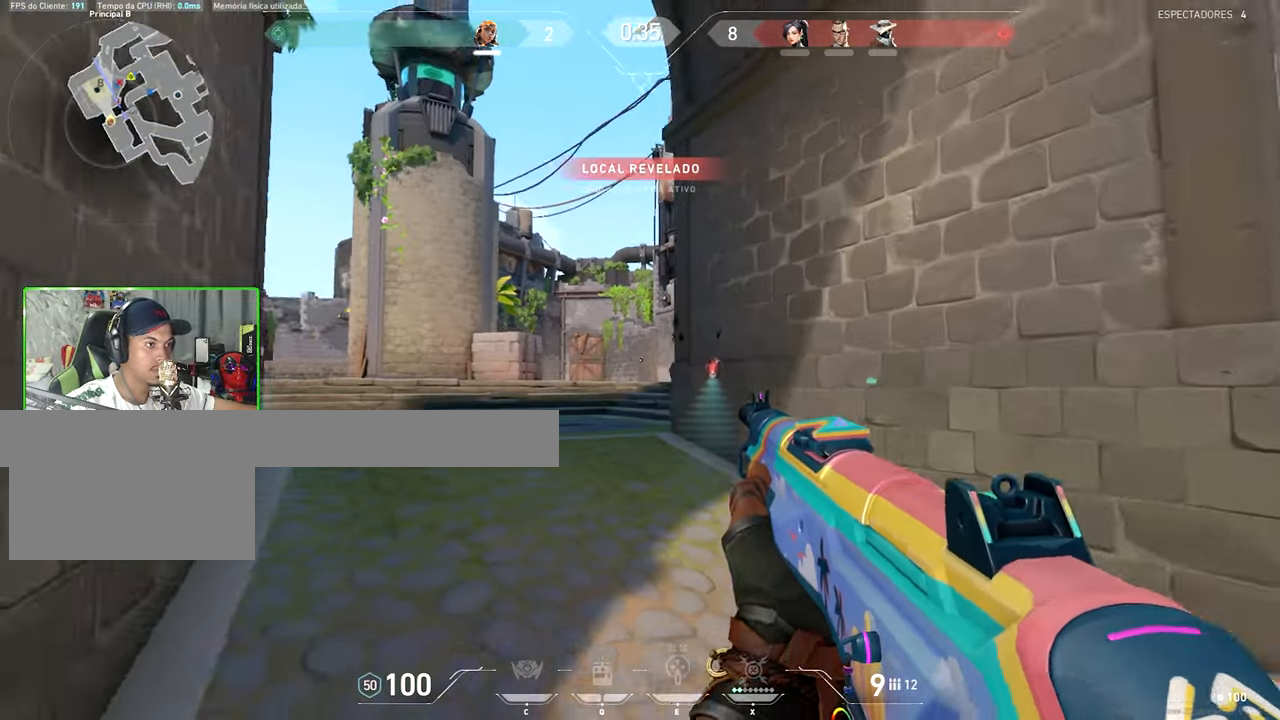
{"keys": ["a", "s"], "mouse_move": "right", "events": [[83, "s", "up"], [500, "s", "down"]]}
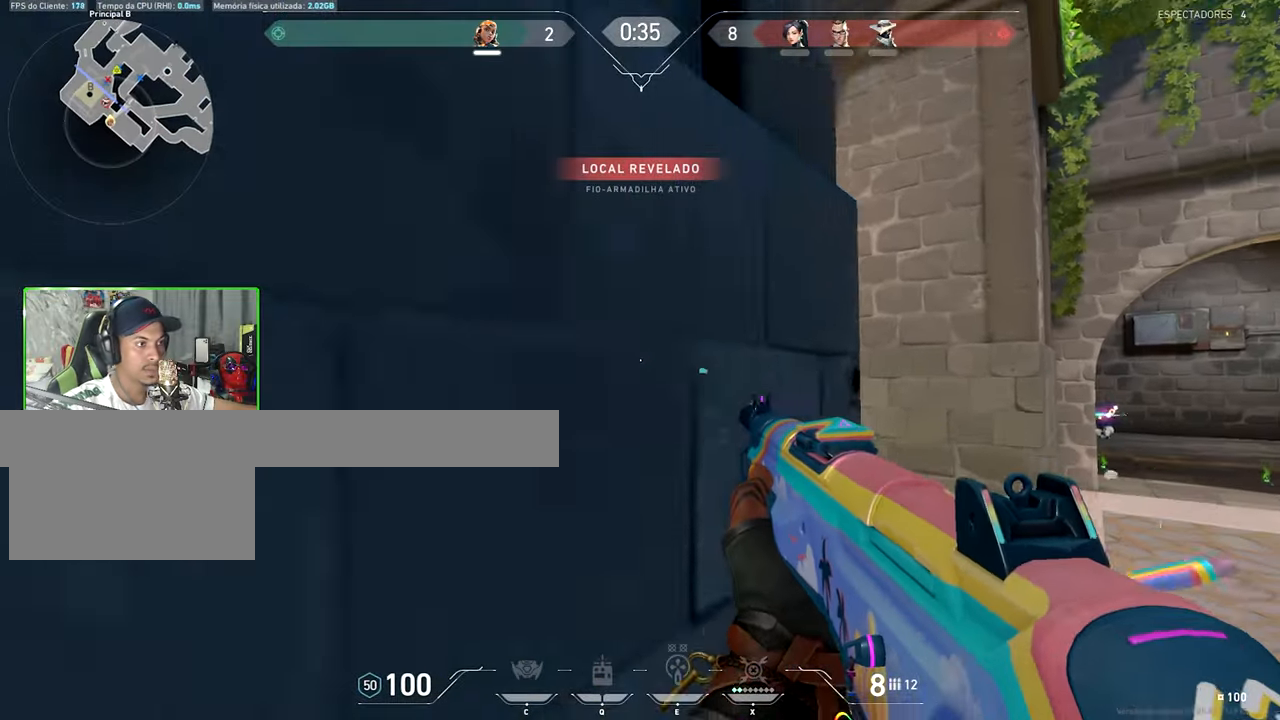
{"keys": ["s"], "mouse_move": "right", "events": [[150, "a", "up"], [233, "r", "down"], [383, "r", "up"]]}
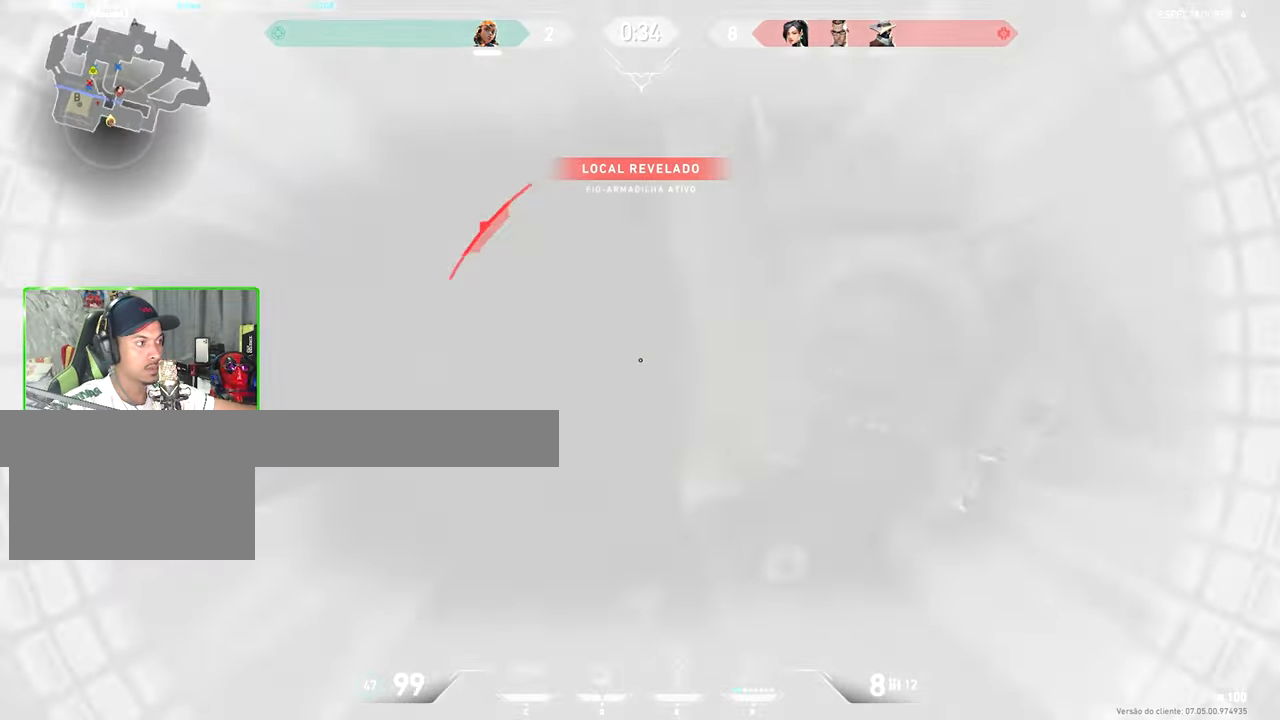
{"keys": ["d"], "mouse_move": "still", "events": [[66, "d", "down"], [66, "s", "up"], [250, "space", "down"], [433, "space", "up"]]}
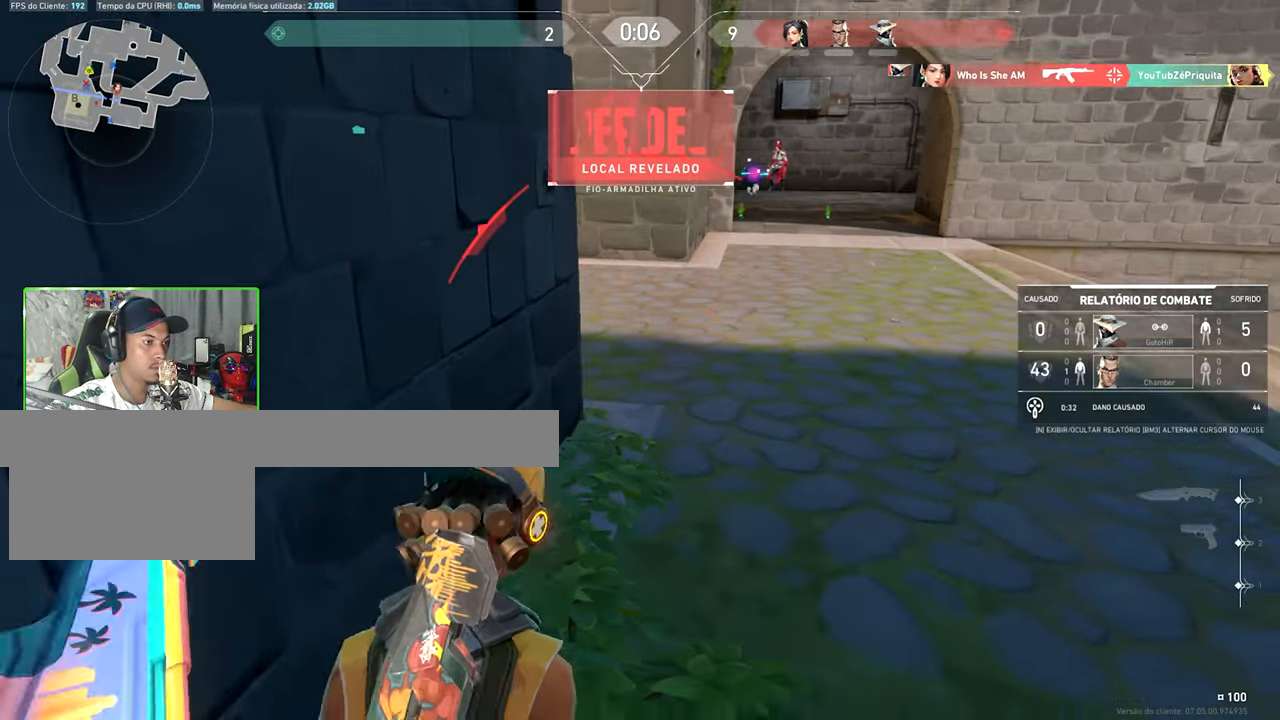
{"keys": ["tab"], "mouse_move": "still", "events": [[116, "d", "up"], [416, "tab", "down"]]}
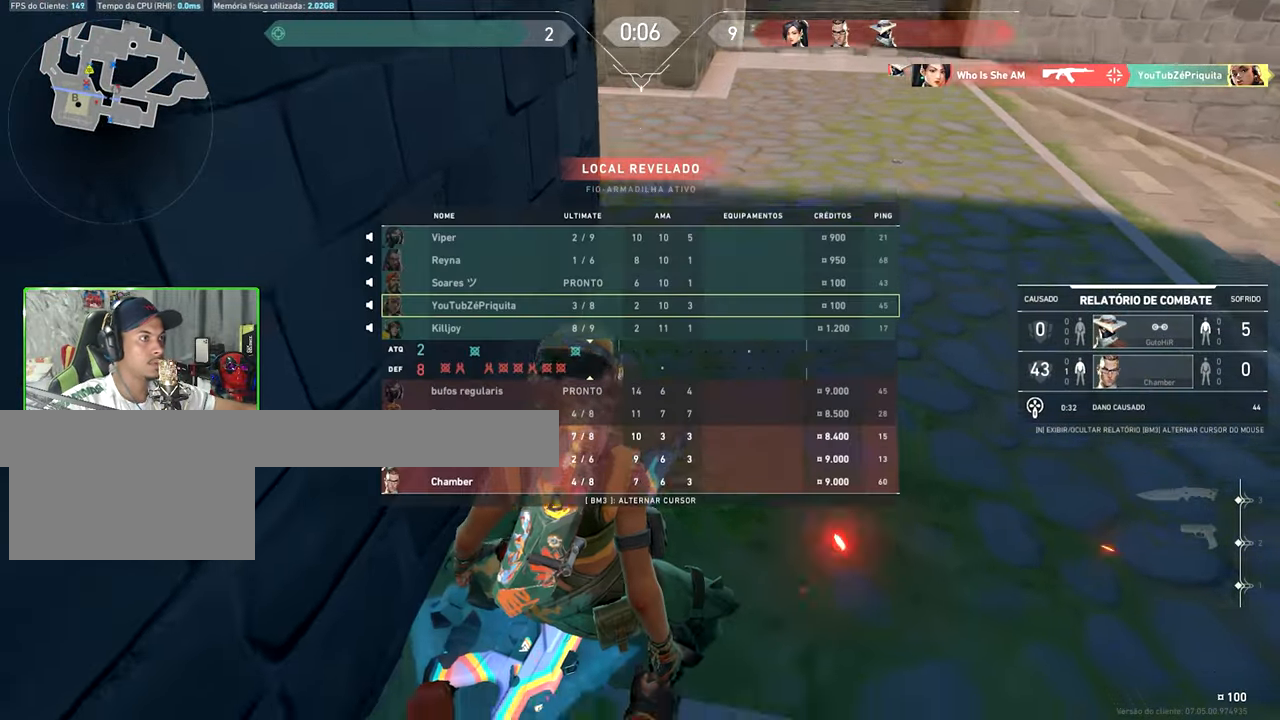
{"keys": ["tab"], "mouse_move": "still", "events": []}
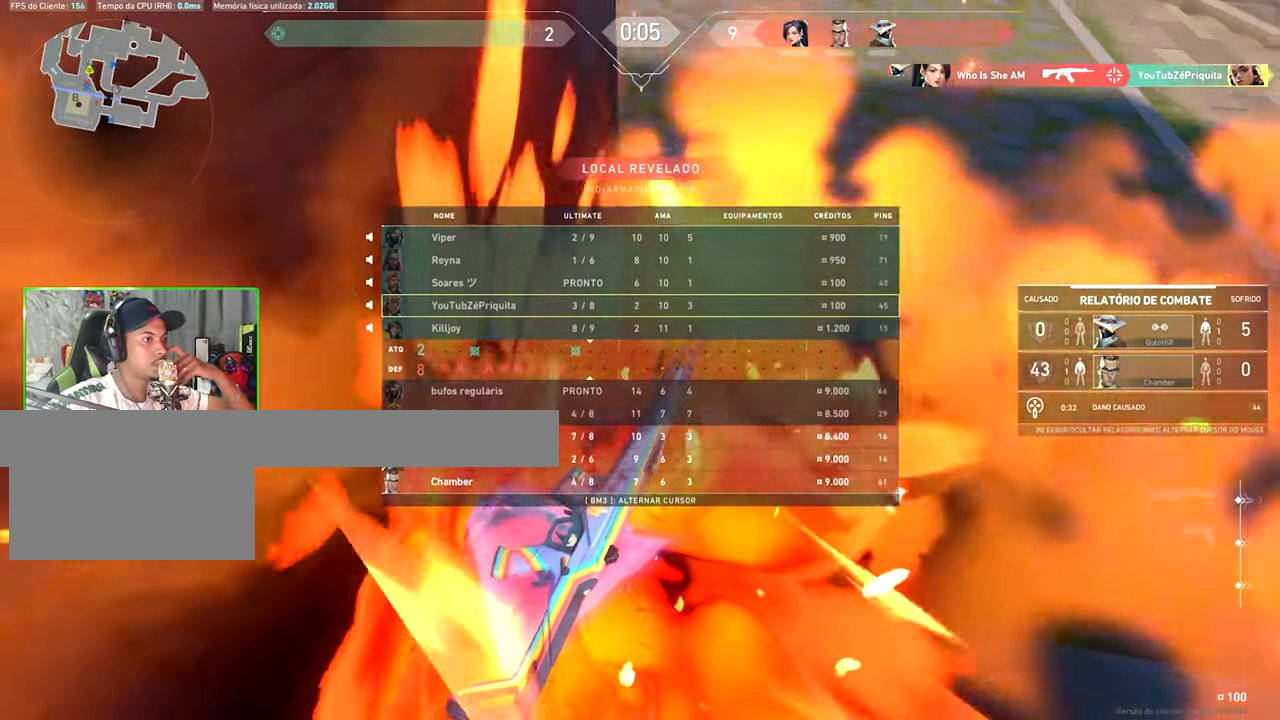
{"keys": ["tab"], "mouse_move": "still", "events": []}
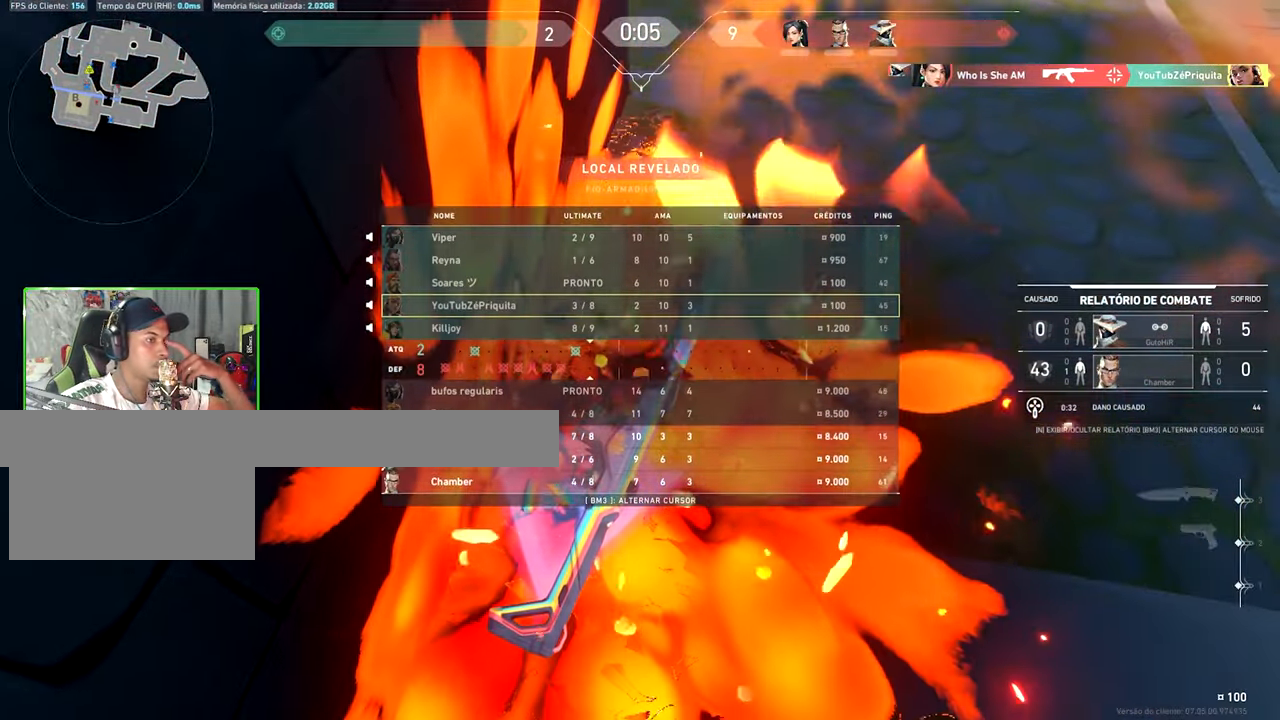
{"keys": ["tab"], "mouse_move": "still", "events": []}
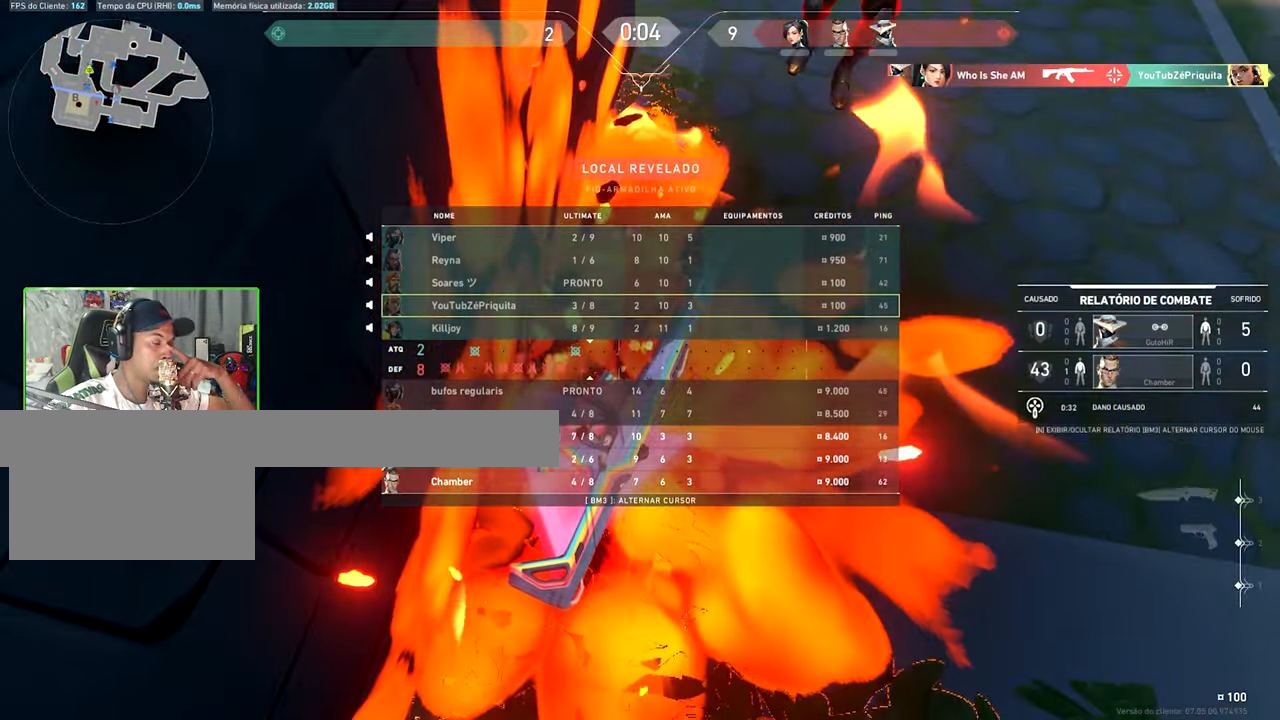
{"keys": [], "mouse_move": "still", "events": [[383, "tab", "up"]]}
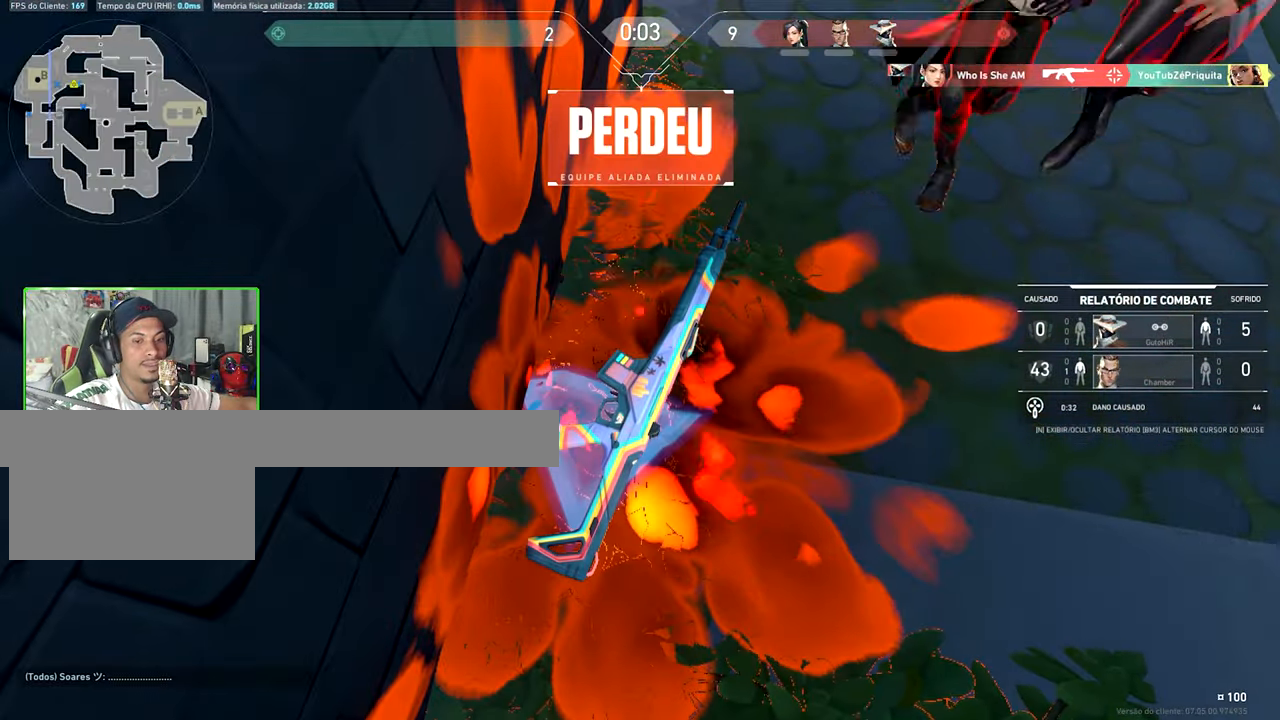
{"keys": [], "mouse_move": "still", "events": []}
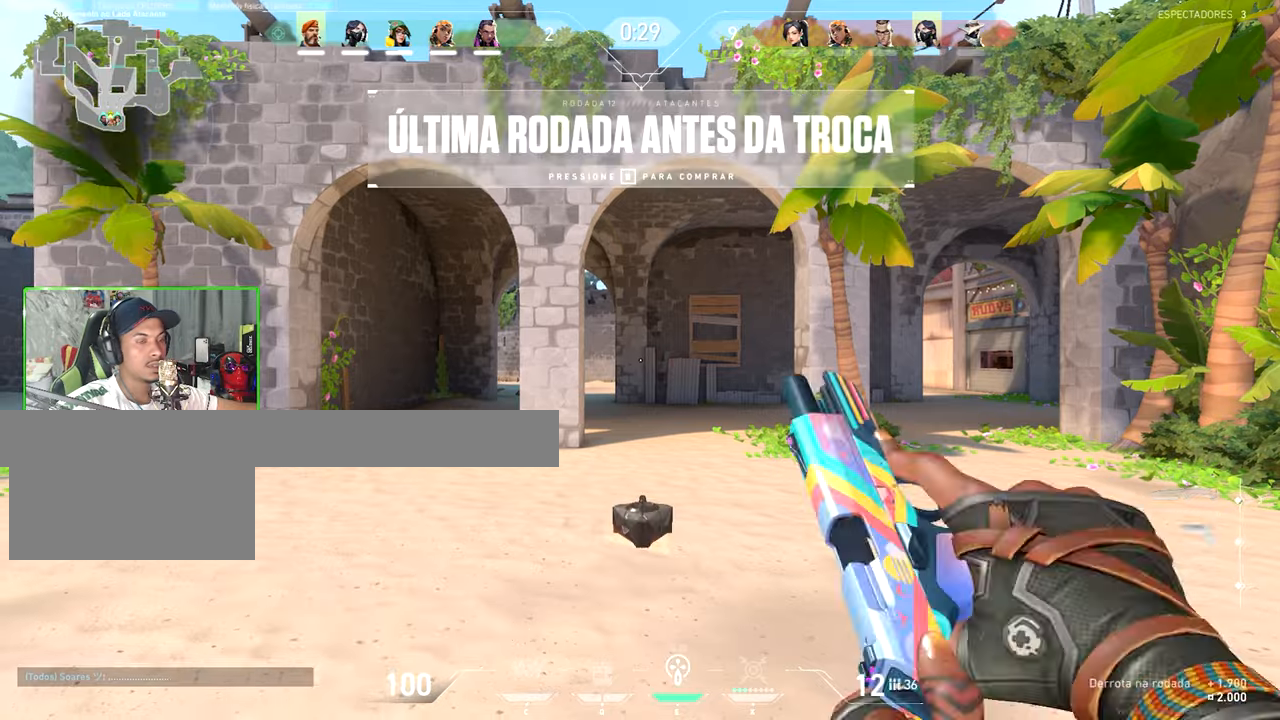
{"keys": ["s"], "mouse_move": "left", "events": [[33, "w", "down"], [183, "w", "up"], [333, "s", "down"]]}
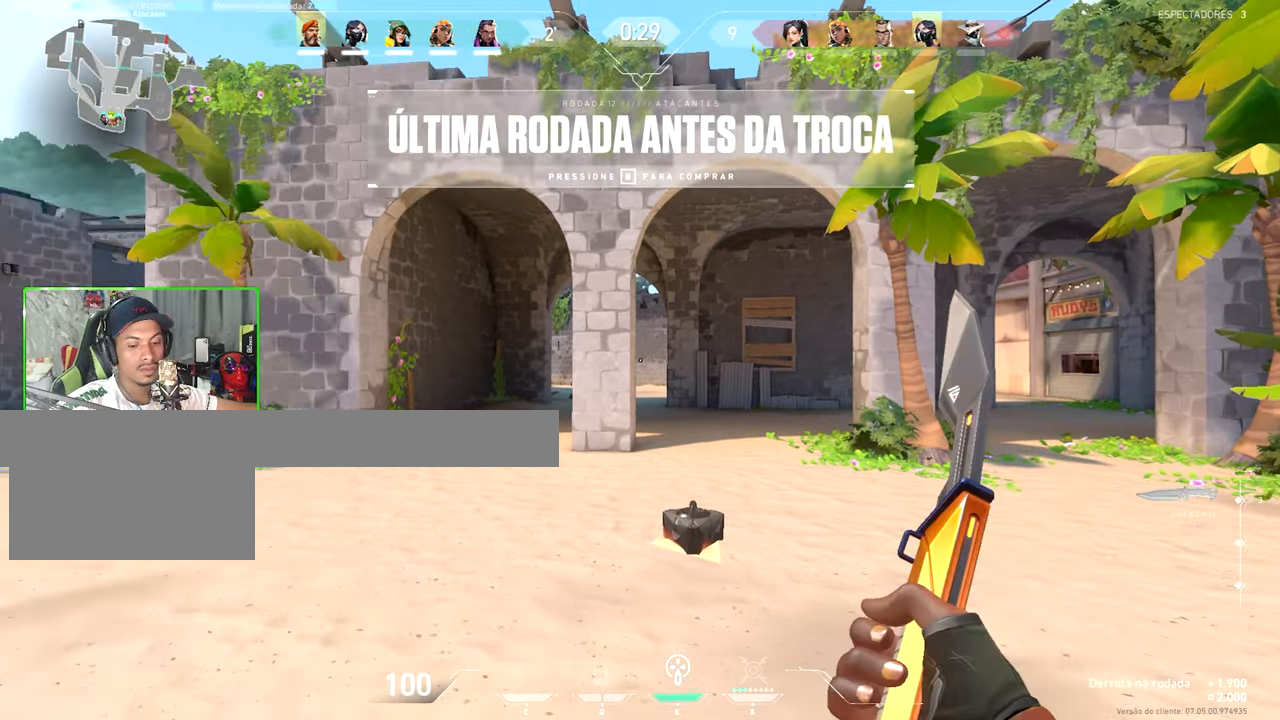
{"keys": ["s"], "mouse_move": "still", "events": []}
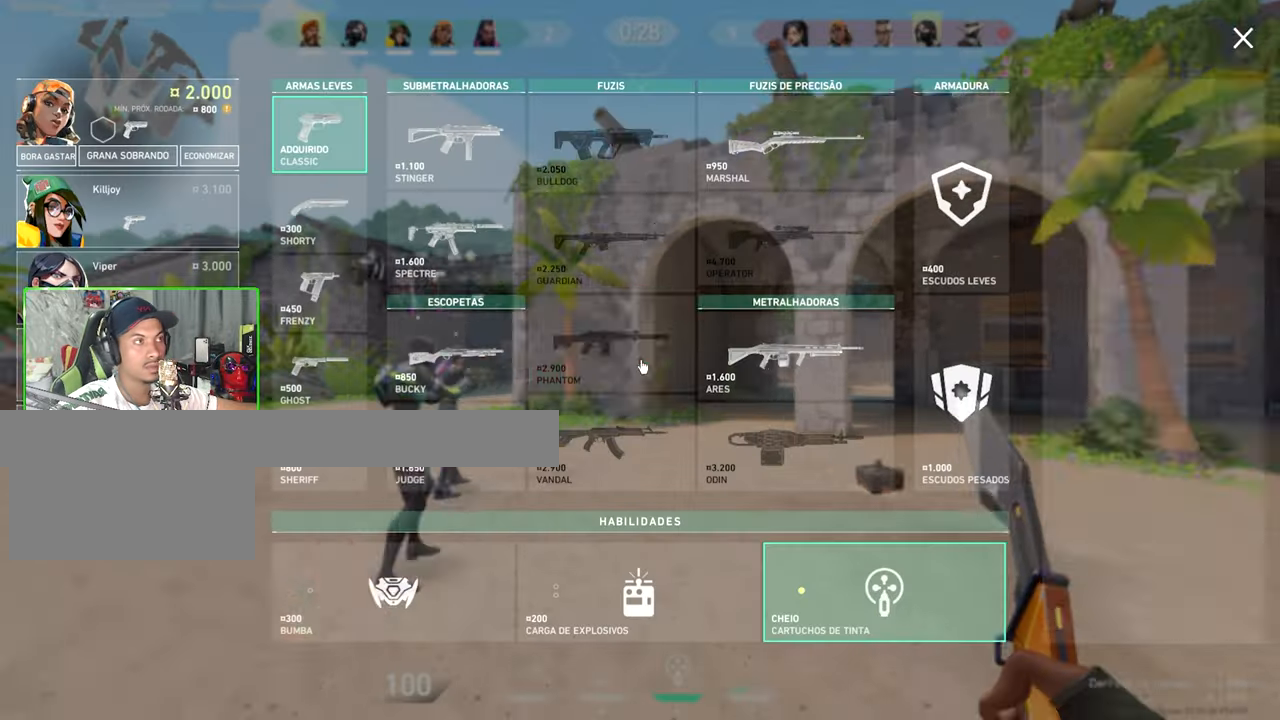
{"keys": [], "mouse_move": "down-left", "events": [[300, "s", "up"]]}